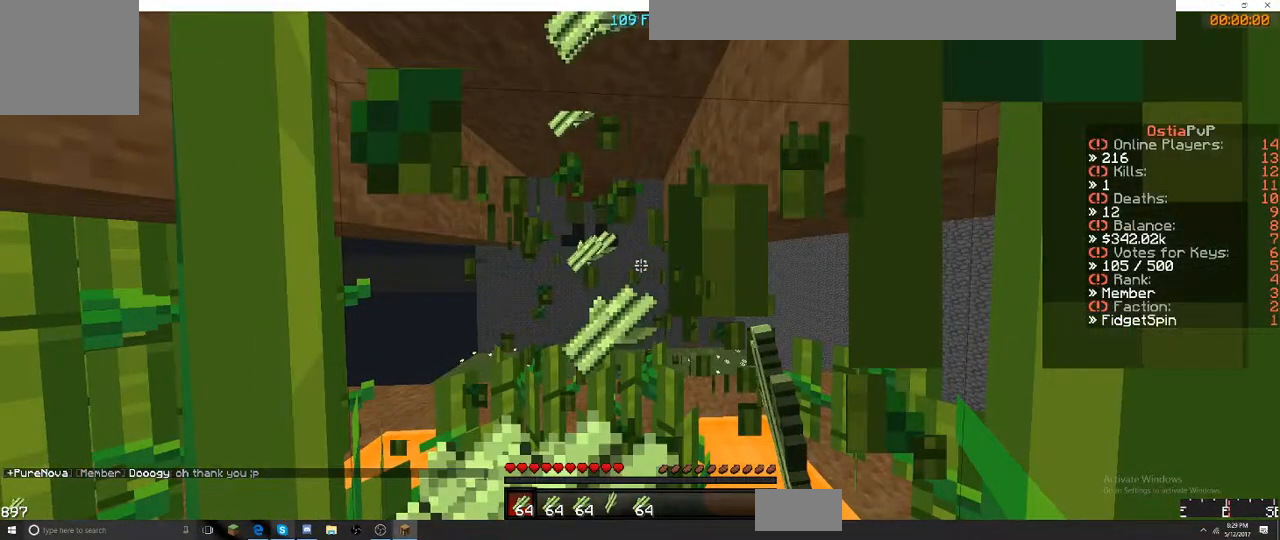
Gameplay with keyboard; each line is a JSON object with the keys held at the frame after it. "events" lists presses ("down") and releases ("up") of "a", "d", "s" and "w" between this image and that frame as [ms after this image, input, new state], when the widget could be followed in between. No other keys are recorded. Mouse input is not recorded.
{"keys": ["w"], "events": [[383, "s", "up"], [383, "w", "down"]]}
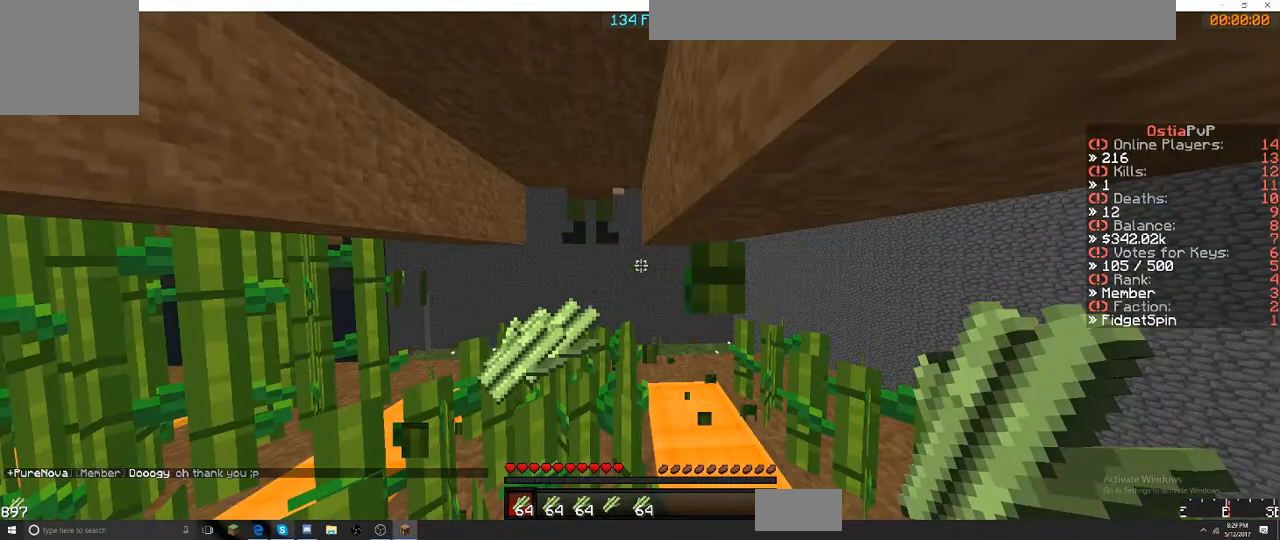
{"keys": [], "events": [[317, "w", "up"]]}
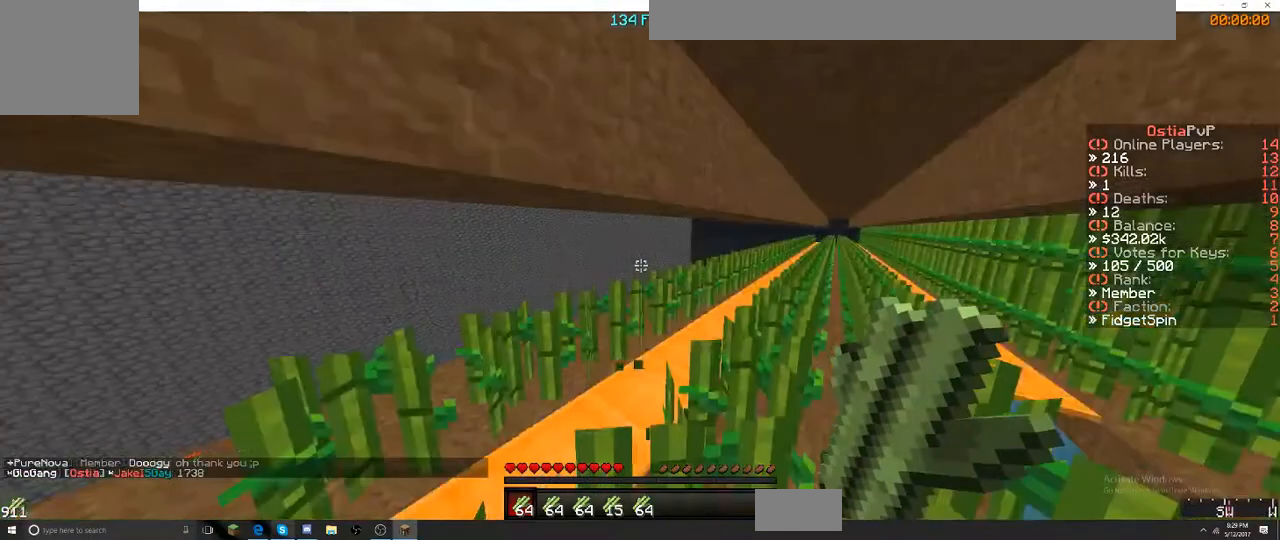
{"keys": ["w"], "events": [[483, "w", "down"]]}
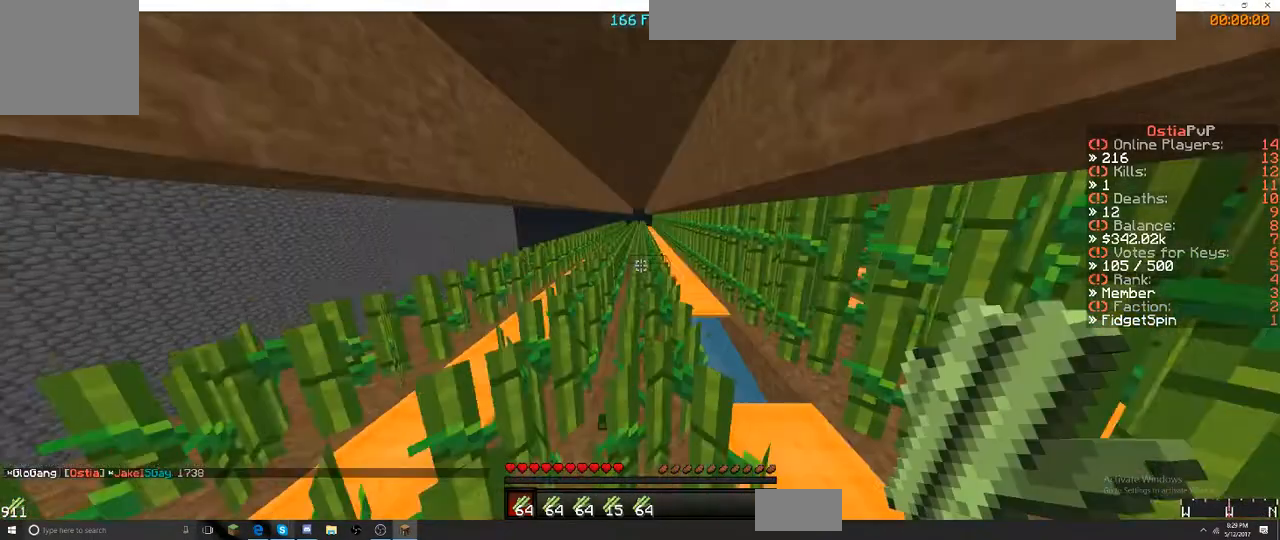
{"keys": ["w"], "events": []}
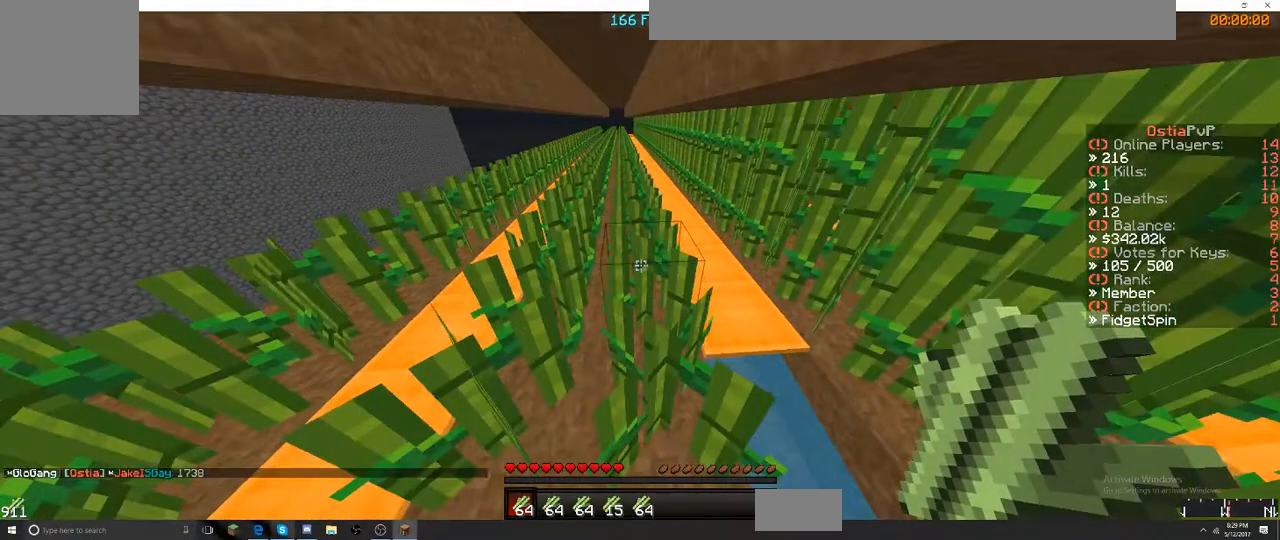
{"keys": ["w"], "events": []}
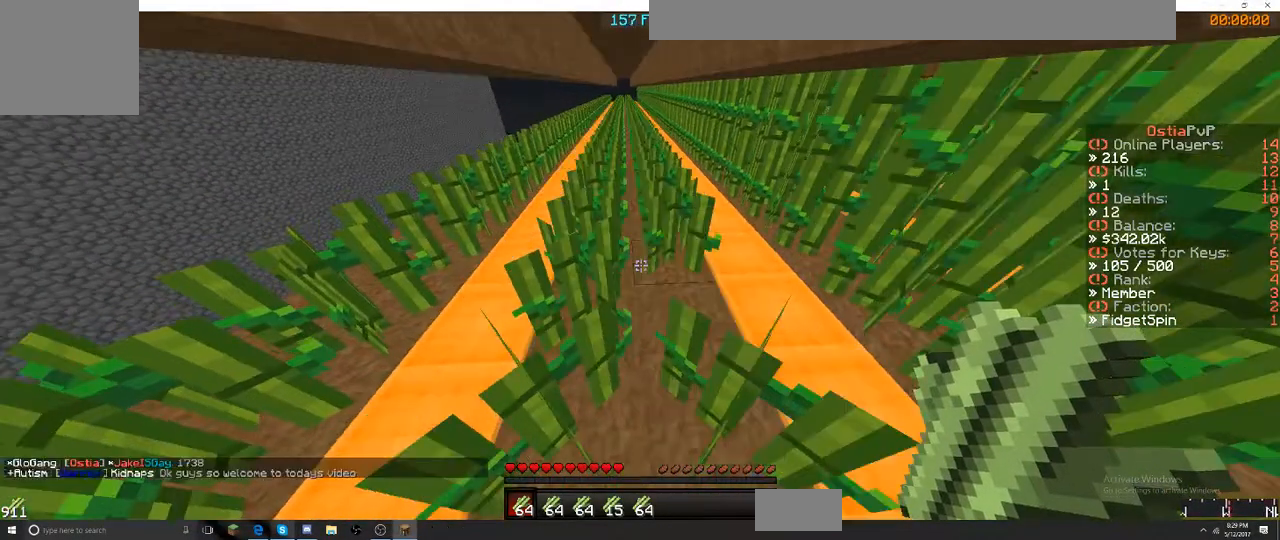
{"keys": ["w"], "events": []}
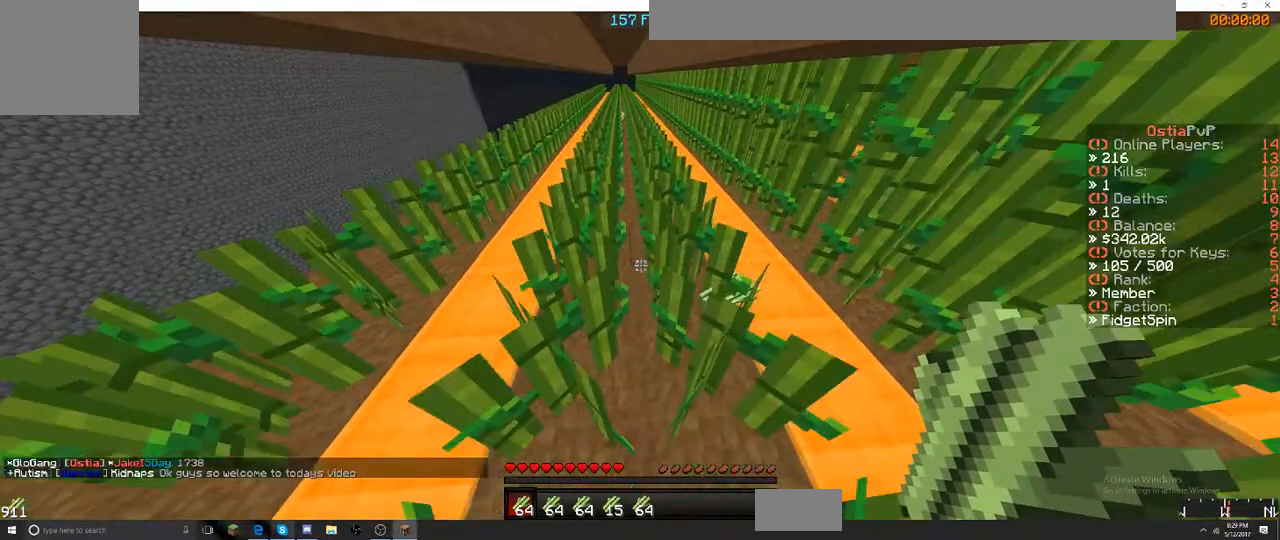
{"keys": ["w"], "events": []}
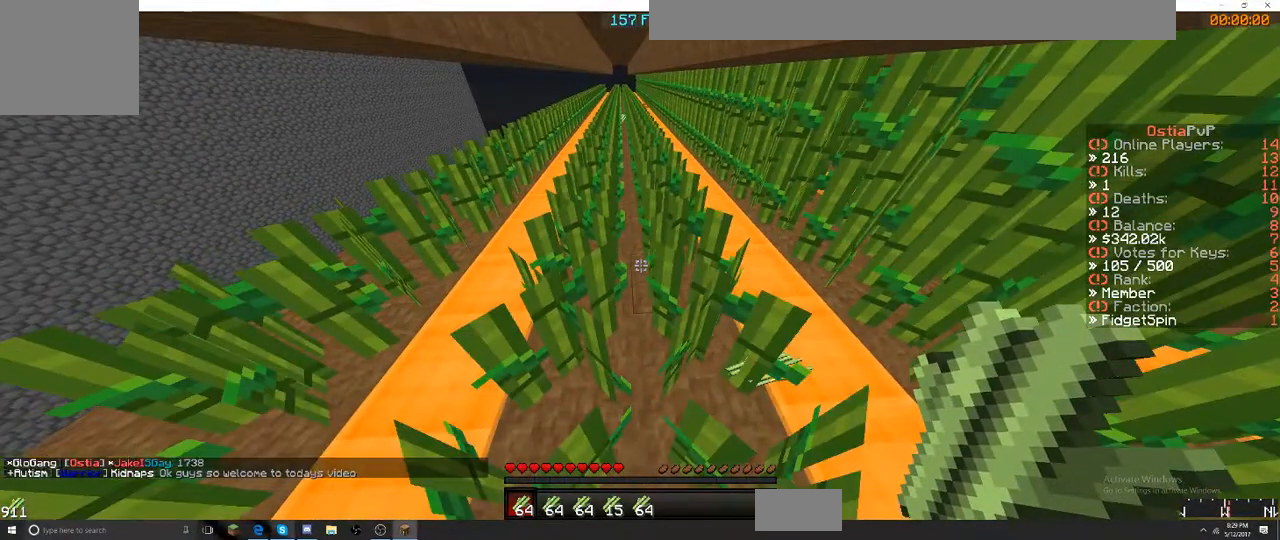
{"keys": ["w"], "events": []}
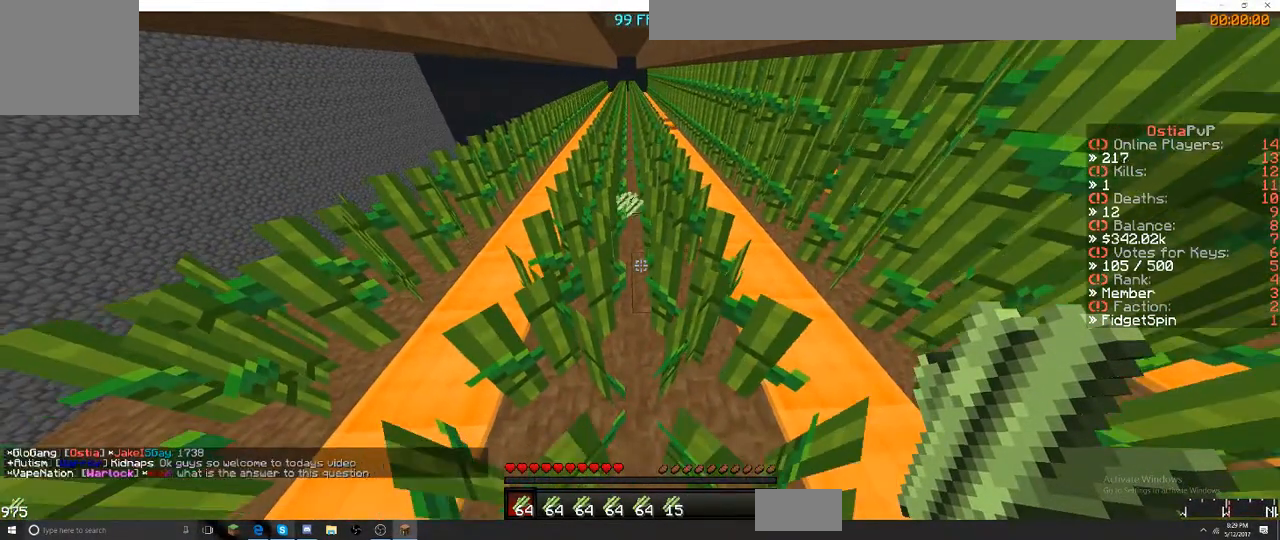
{"keys": ["w"], "events": []}
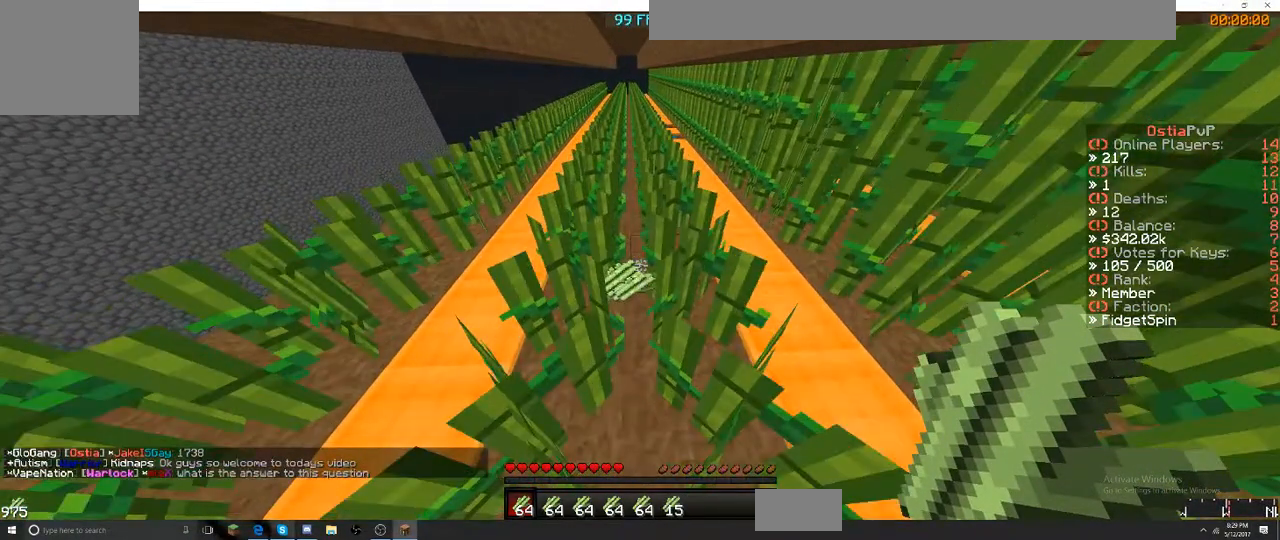
{"keys": ["w"], "events": []}
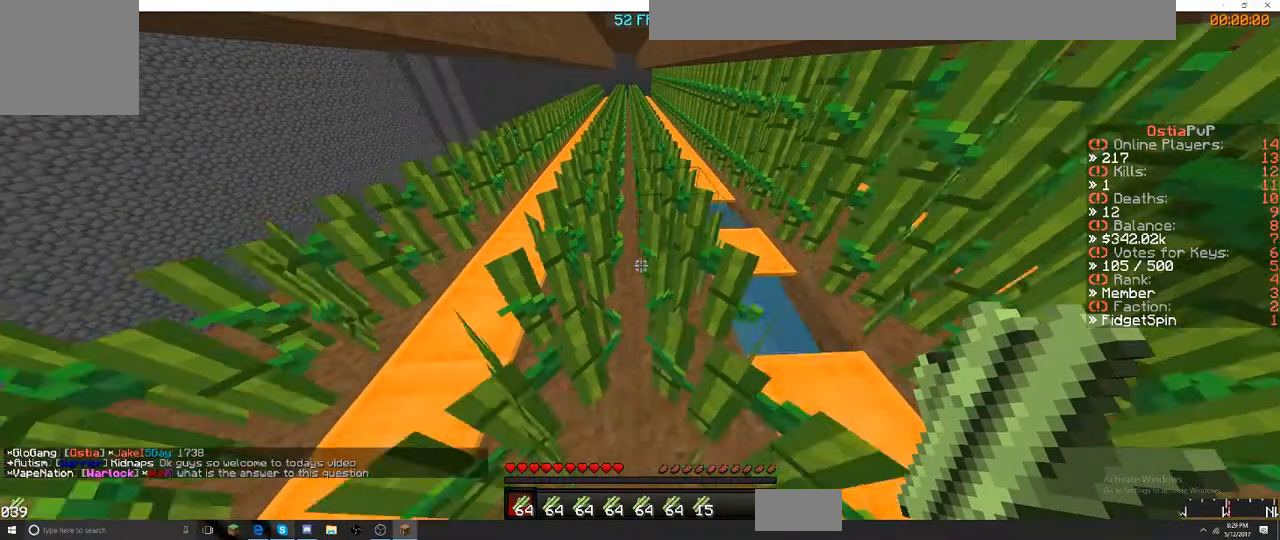
{"keys": ["w"], "events": []}
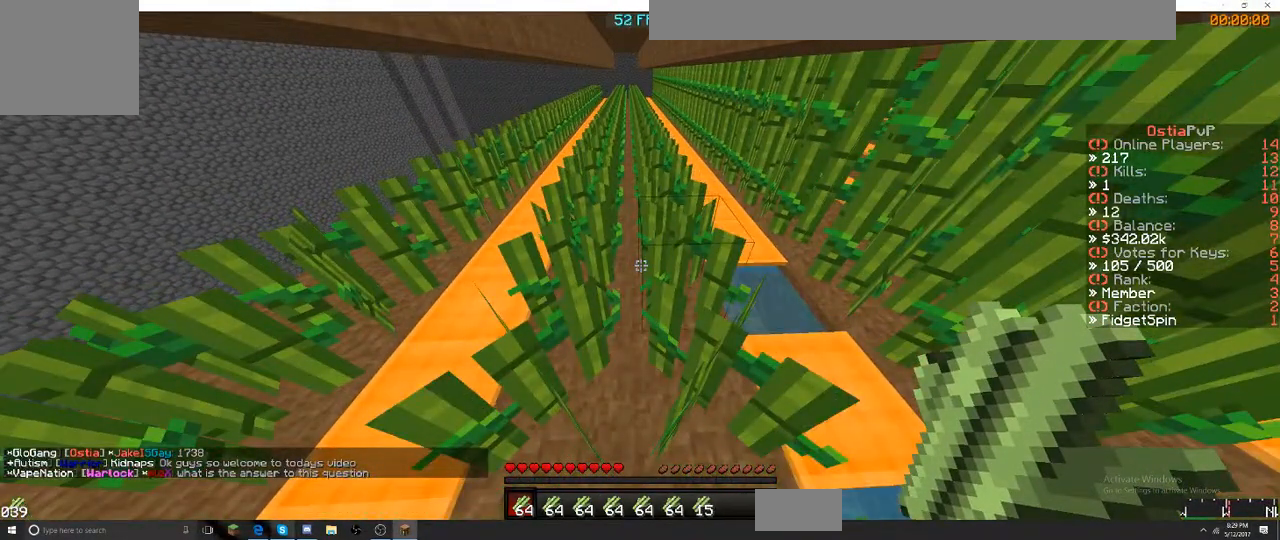
{"keys": ["s", "w"], "events": [[117, "s", "down"]]}
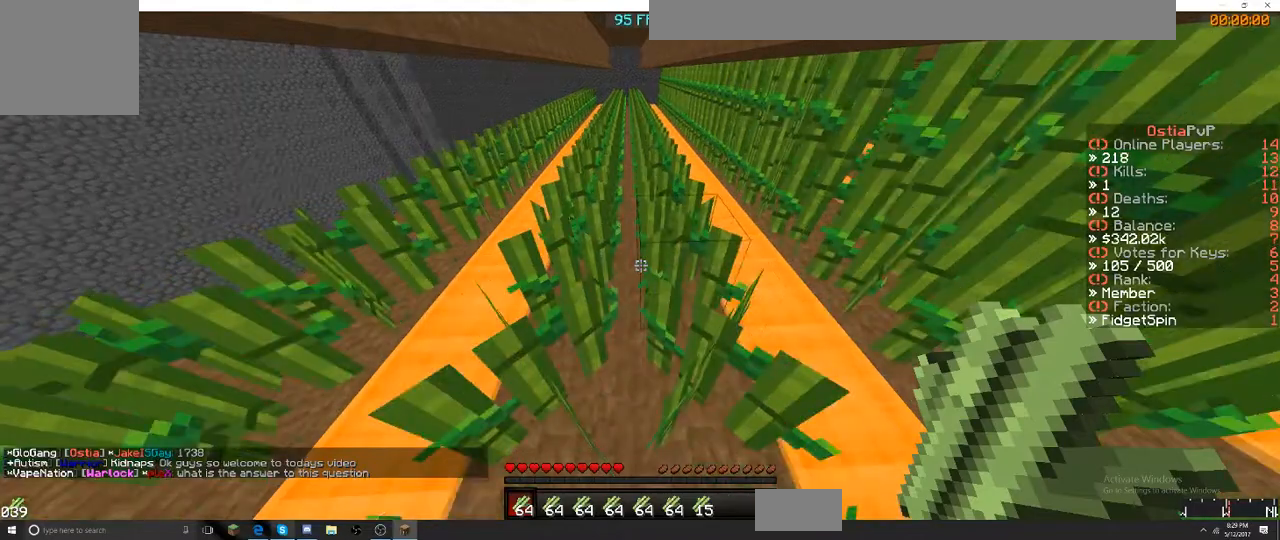
{"keys": ["s", "w"], "events": []}
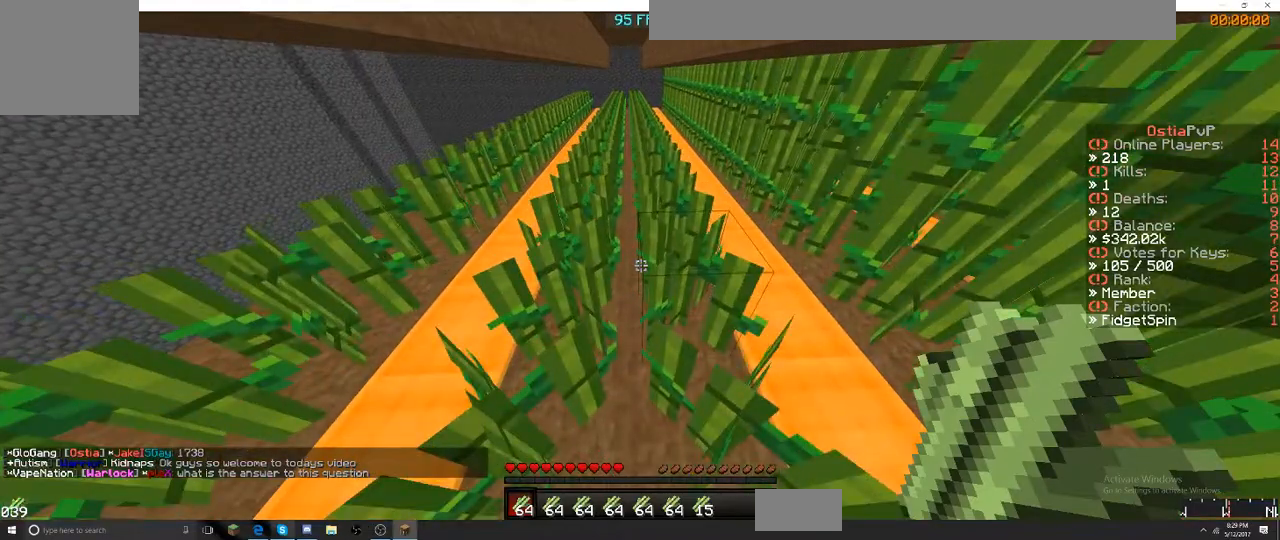
{"keys": ["w"], "events": [[100, "s", "up"]]}
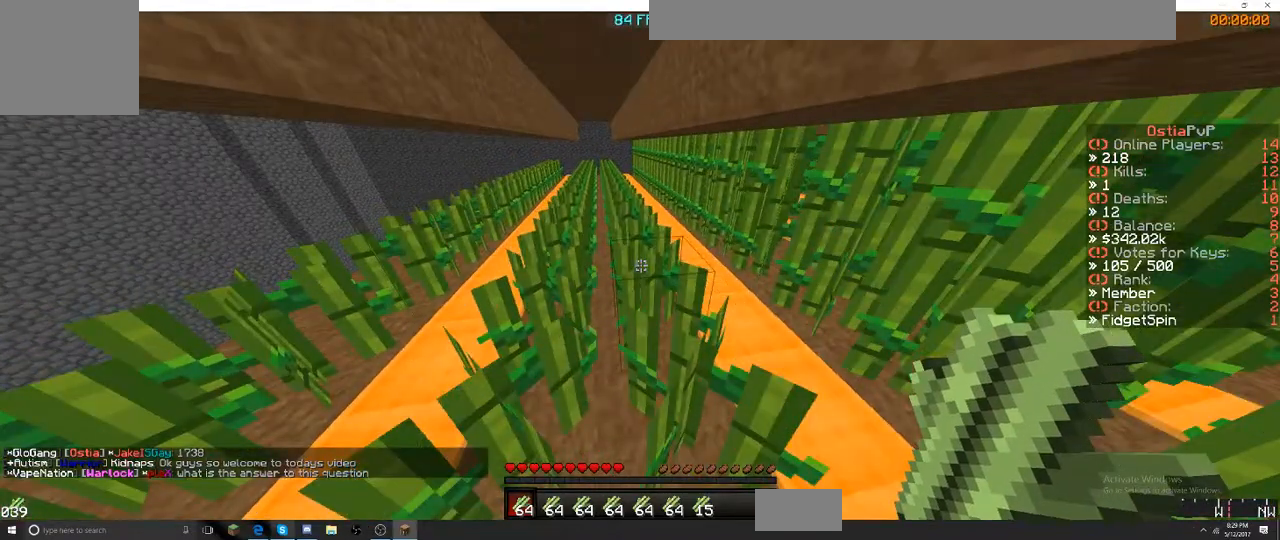
{"keys": ["w"], "events": []}
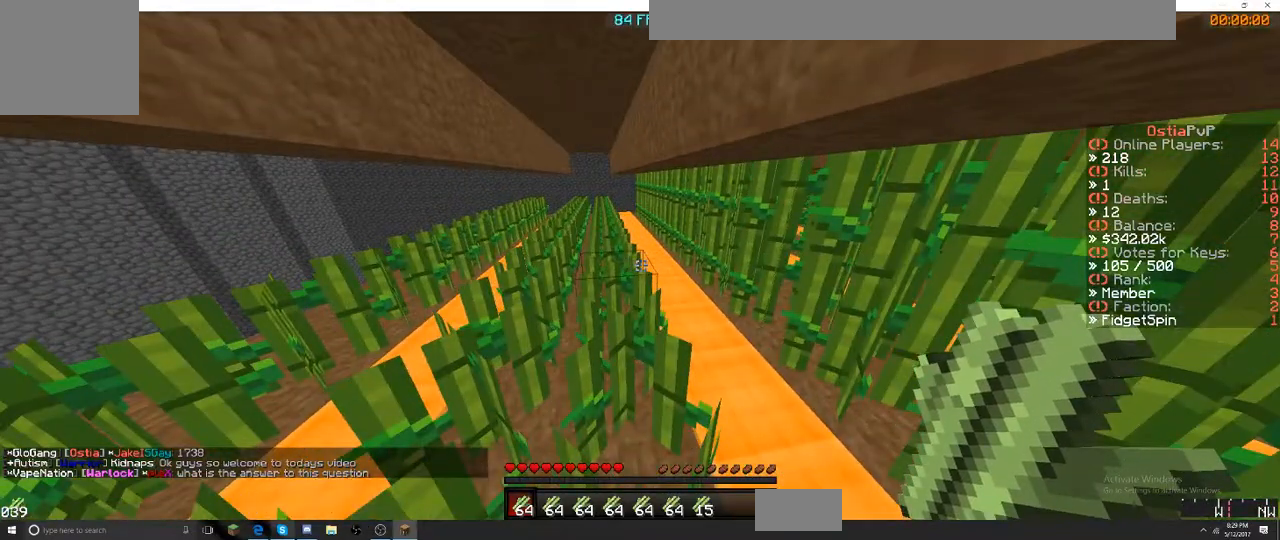
{"keys": ["w"], "events": []}